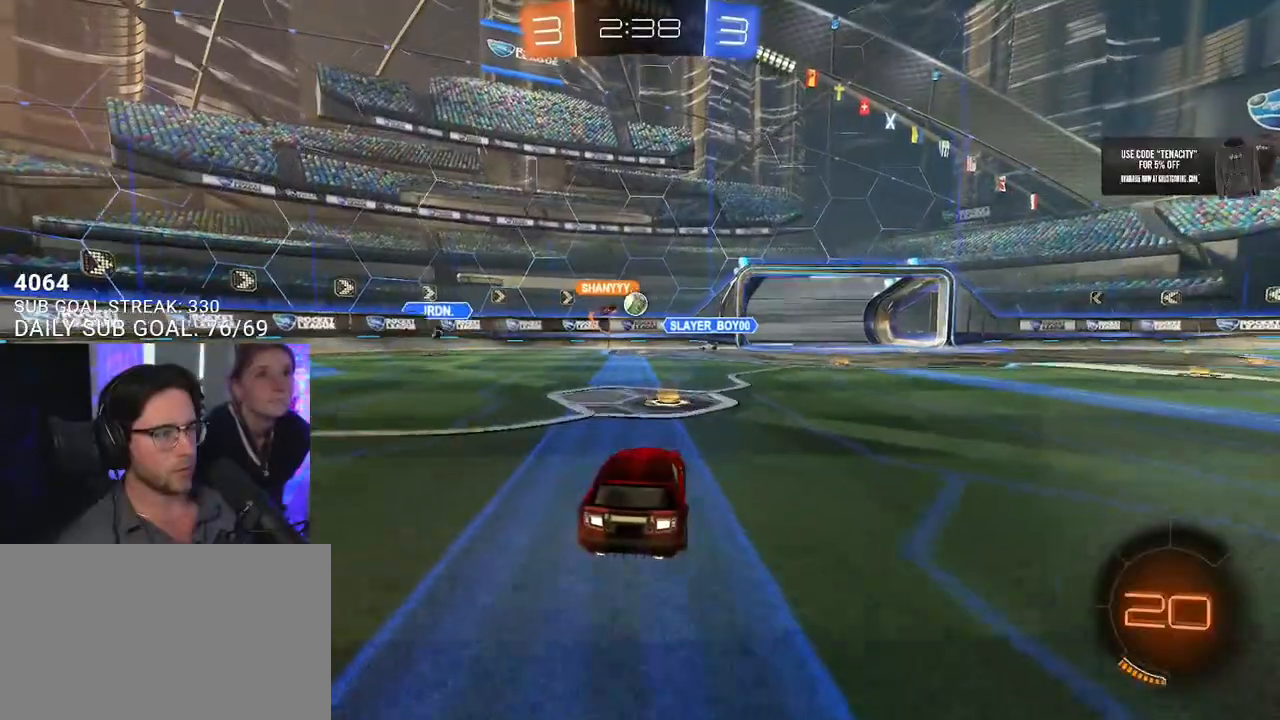
Gameplay with a controller (PlayStation layout); each line is a JSON object with the inputs held at the frame after it. "events" lists button and stick changes between this image and that frame as [ms after this image, input, new state], when the widget could be followed in between. Not read: L1 R1.
{"buttons": ["R2"], "left_stick": "right", "right_stick": "center", "events": [[100, "left_stick", "right"], [117, "SQUARE", "down"], [250, "SQUARE", "up"]]}
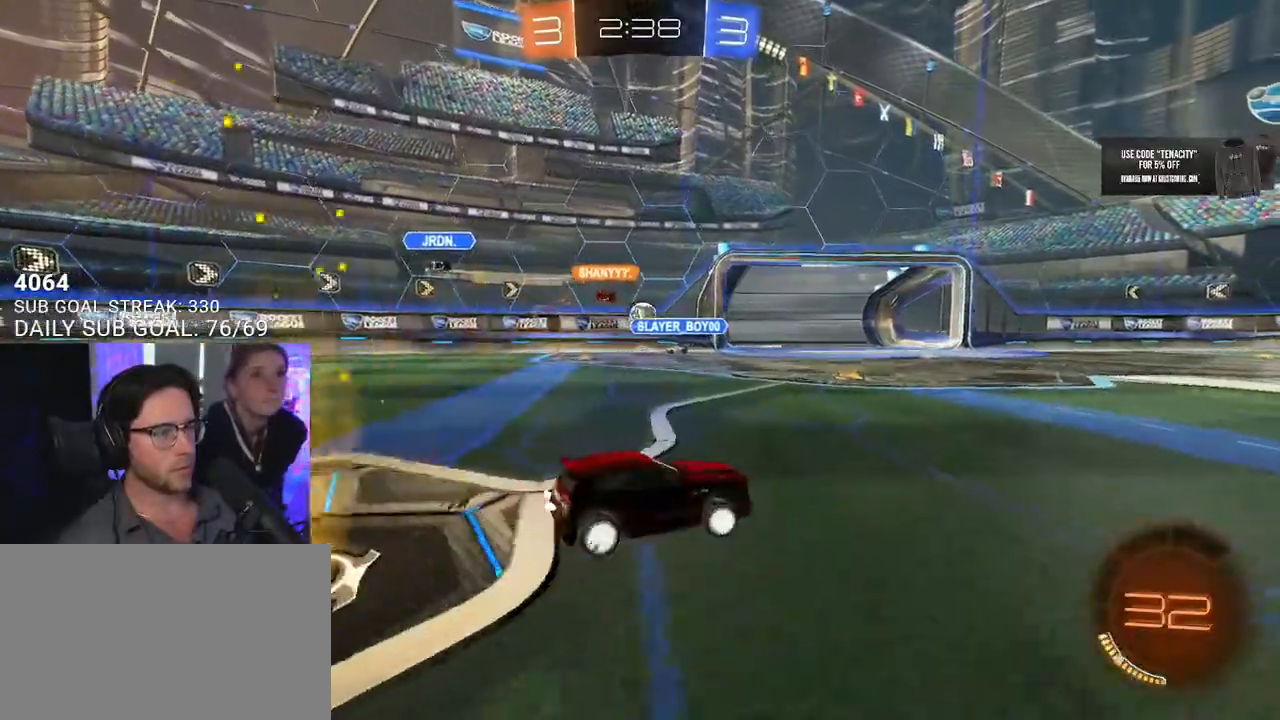
{"buttons": ["R2"], "left_stick": "left", "right_stick": "center", "events": [[67, "left_stick", "down"], [117, "left_stick", "left"]]}
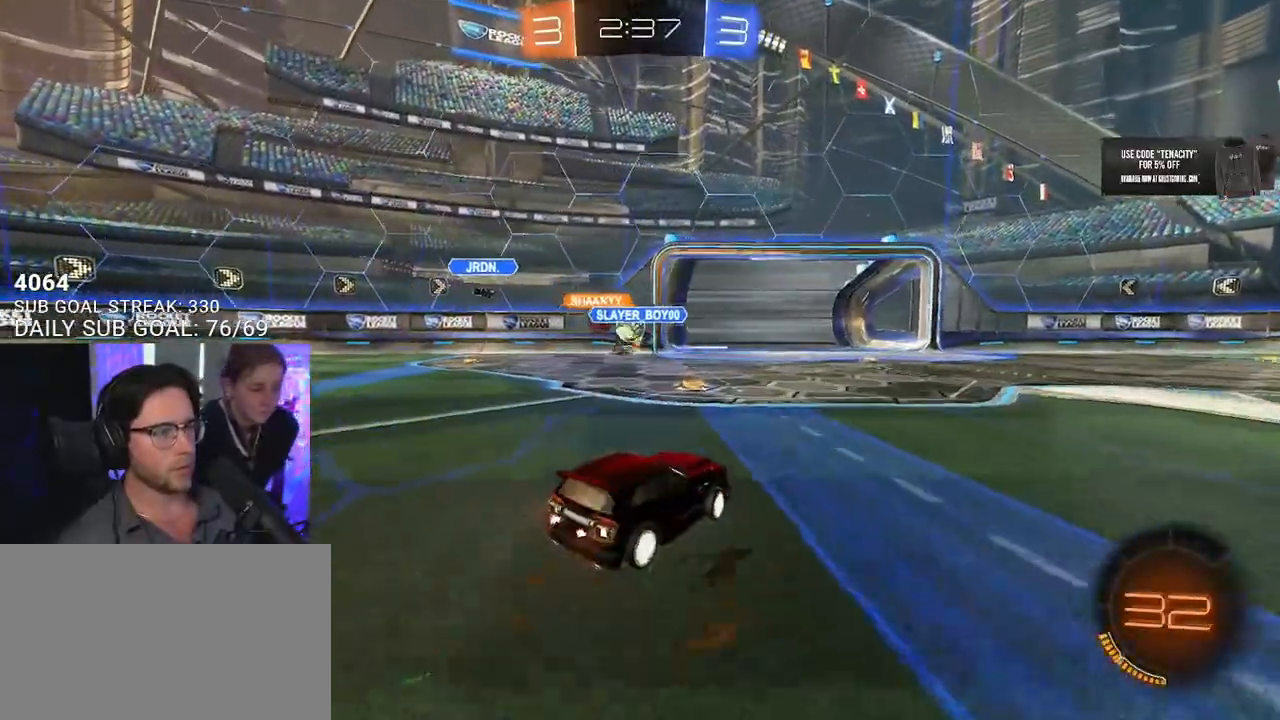
{"buttons": ["R2"], "left_stick": "left", "right_stick": "center", "events": [[33, "left_stick", "center"], [283, "left_stick", "left"]]}
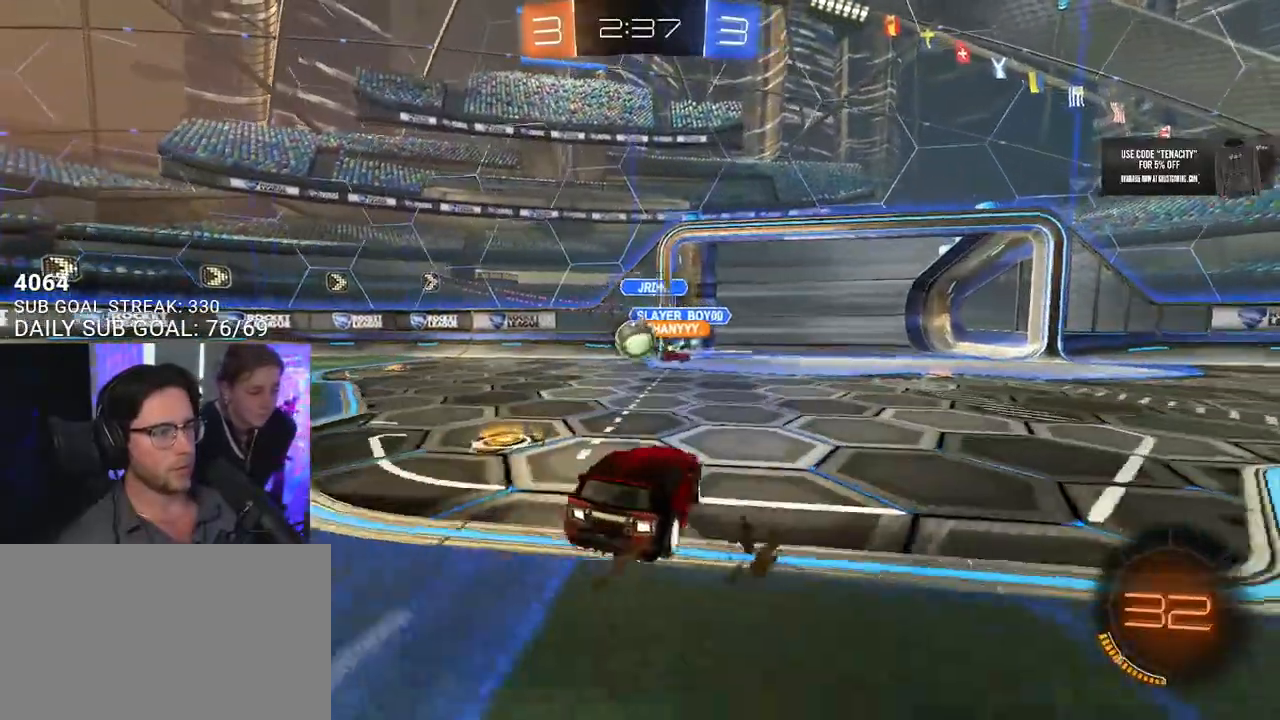
{"buttons": ["SQUARE", "R2"], "left_stick": "down-right", "right_stick": "center", "events": [[17, "SQUARE", "down"], [133, "SQUARE", "up"], [217, "left_stick", "right"], [350, "SQUARE", "down"], [483, "left_stick", "down-right"]]}
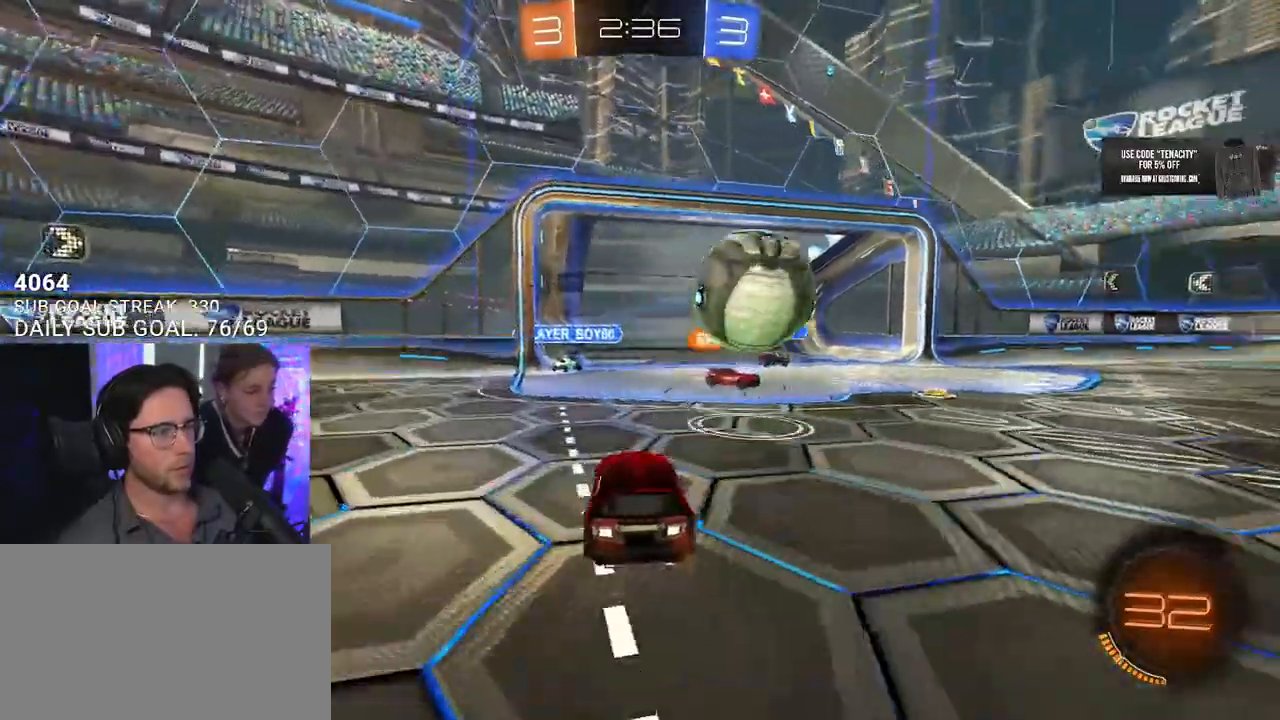
{"buttons": ["R2"], "left_stick": "down-right", "right_stick": "center", "events": [[17, "SQUARE", "up"], [17, "TRIANGLE", "down"], [150, "TRIANGLE", "up"], [317, "TRIANGLE", "down"], [383, "TRIANGLE", "up"]]}
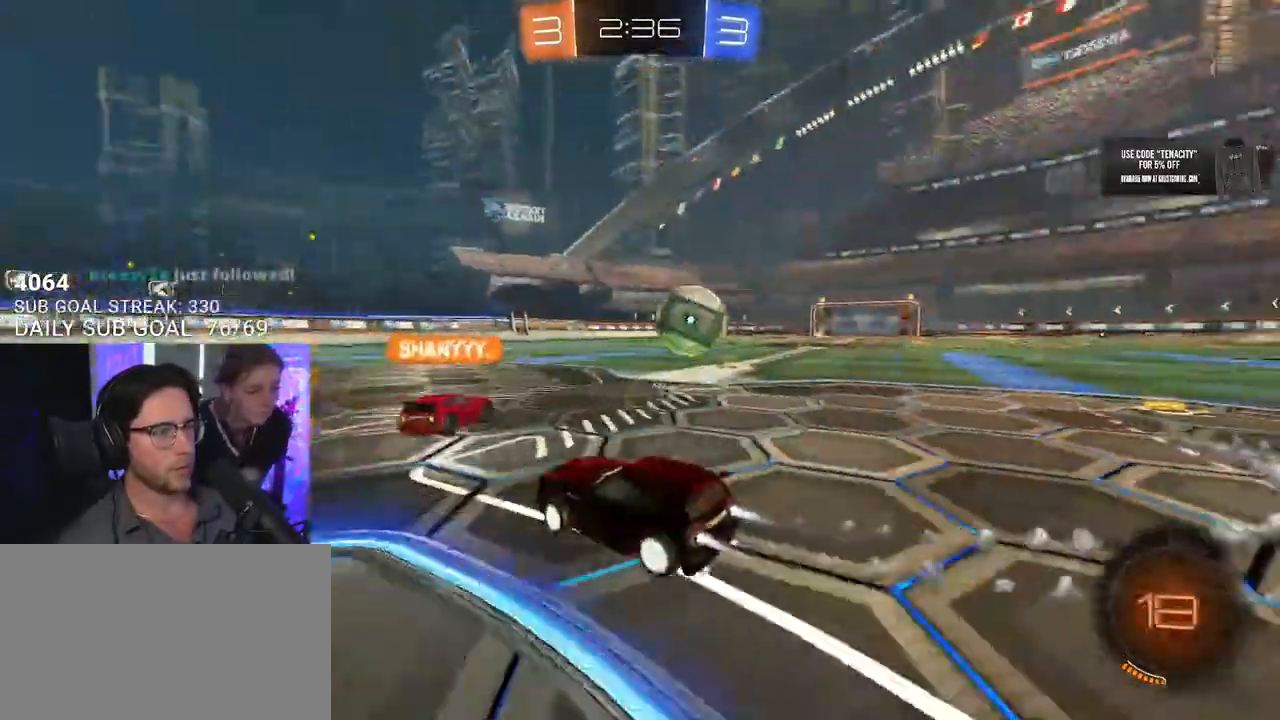
{"buttons": ["R2"], "left_stick": "down-right", "right_stick": "center", "events": []}
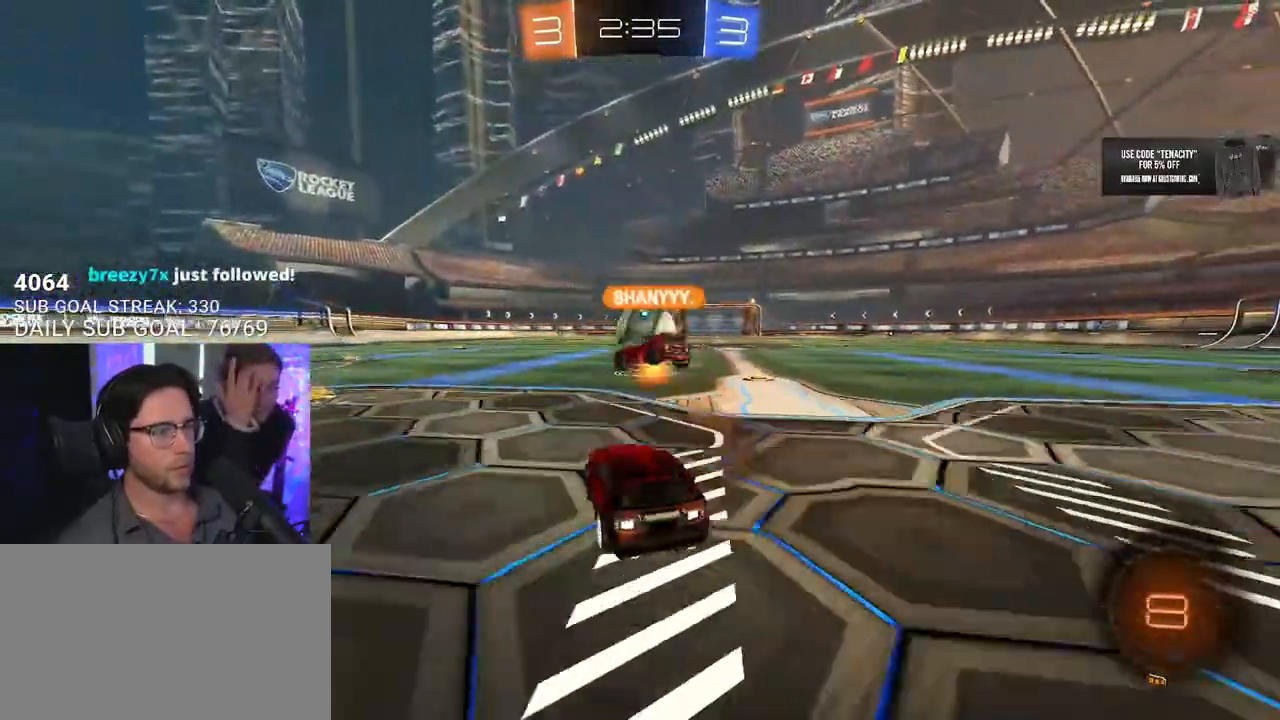
{"buttons": ["CROSS", "L2", "R2"], "left_stick": "up-left", "right_stick": "center", "events": [[133, "left_stick", "right"], [383, "CROSS", "down"], [400, "left_stick", "up"], [450, "L2", "down"], [450, "left_stick", "up-left"]]}
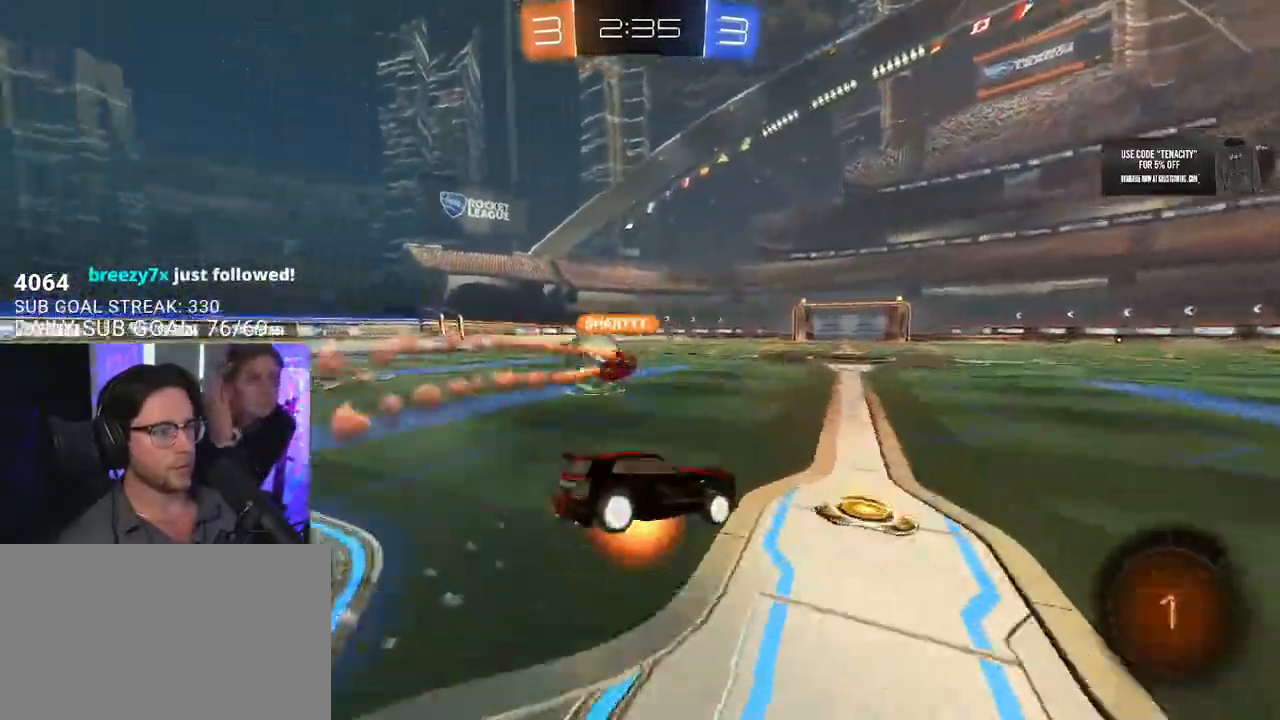
{"buttons": ["TRIANGLE", "L2", "R2"], "left_stick": "down-left", "right_stick": "center", "events": [[50, "SQUARE", "down"], [83, "CROSS", "up"], [83, "L2", "up"], [83, "left_stick", "down"], [167, "SQUARE", "up"], [183, "L2", "down"], [217, "left_stick", "down-left"], [417, "TRIANGLE", "down"]]}
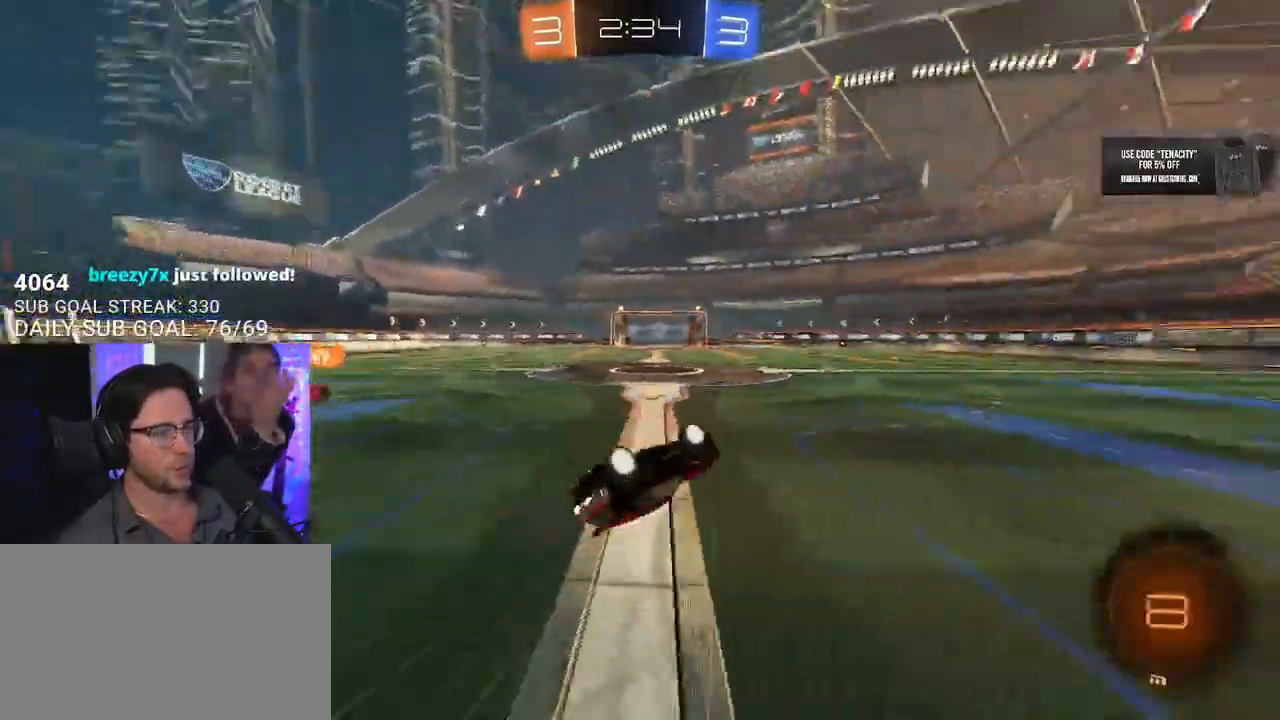
{"buttons": ["R2"], "left_stick": "center", "right_stick": "center", "events": [[33, "TRIANGLE", "up"], [350, "L2", "up"], [467, "left_stick", "center"]]}
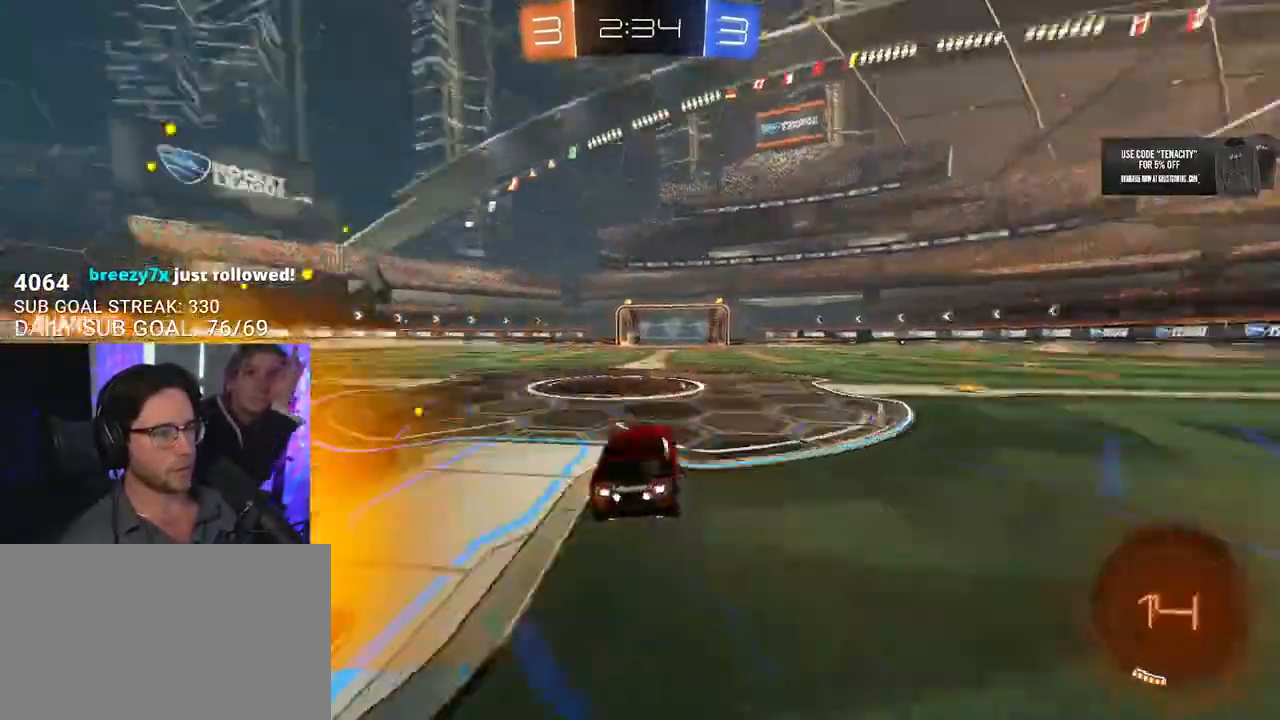
{"buttons": ["R2"], "left_stick": "center", "right_stick": "center", "events": [[17, "TRIANGLE", "down"], [150, "TRIANGLE", "up"], [150, "left_stick", "left"], [200, "left_stick", "center"]]}
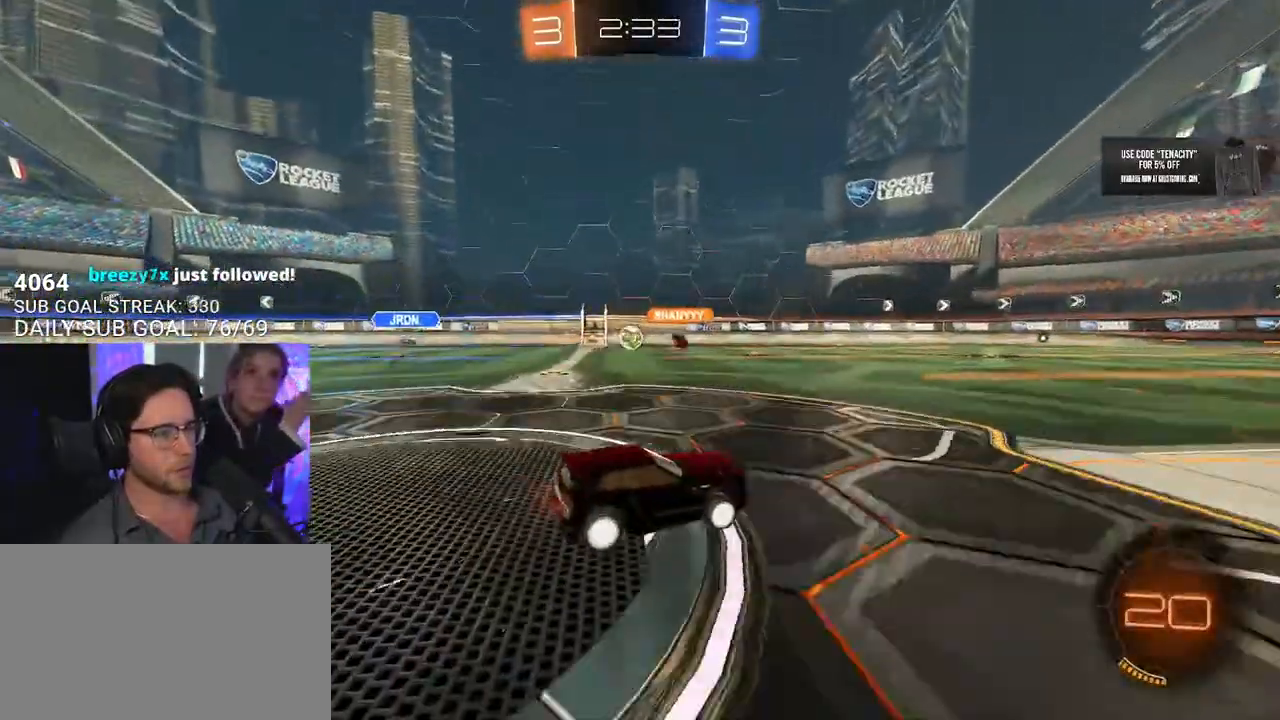
{"buttons": ["R2"], "left_stick": "right", "right_stick": "center", "events": [[117, "TRIANGLE", "down"], [150, "left_stick", "right"], [183, "TRIANGLE", "up"], [250, "left_stick", "center"], [500, "left_stick", "right"]]}
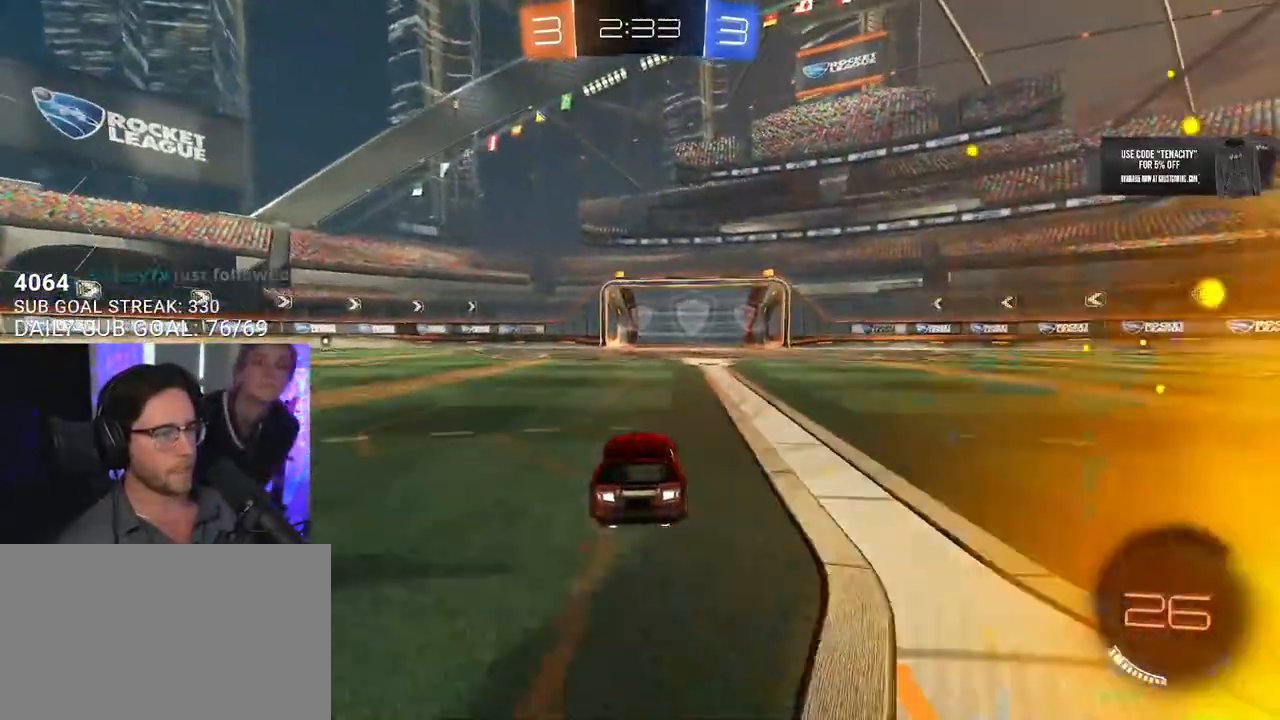
{"buttons": ["R2"], "left_stick": "right", "right_stick": "center", "events": [[150, "left_stick", "center"], [483, "left_stick", "right"]]}
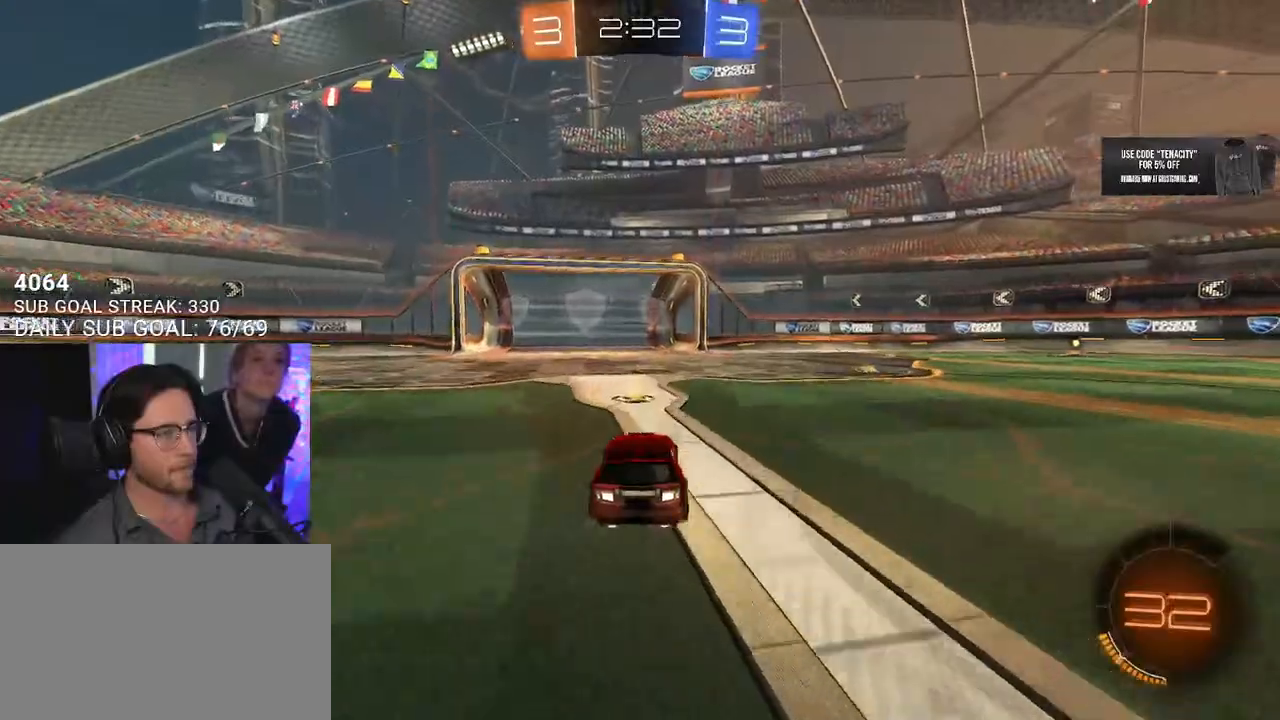
{"buttons": ["TRIANGLE", "R2"], "left_stick": "center", "right_stick": "center", "events": [[50, "SQUARE", "down"], [133, "SQUARE", "up"], [367, "left_stick", "center"], [467, "TRIANGLE", "down"]]}
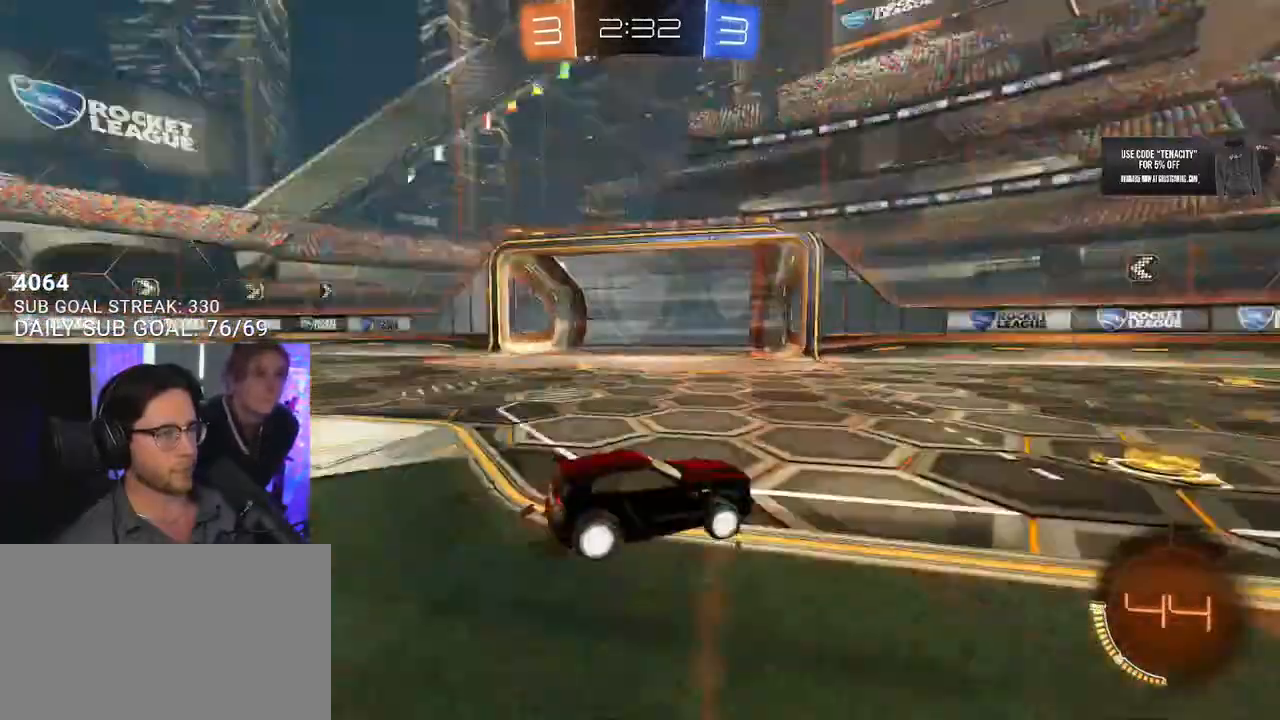
{"buttons": ["R2"], "left_stick": "down-left", "right_stick": "center", "events": [[83, "TRIANGLE", "up"], [150, "left_stick", "down-left"], [267, "left_stick", "center"], [500, "left_stick", "down-left"]]}
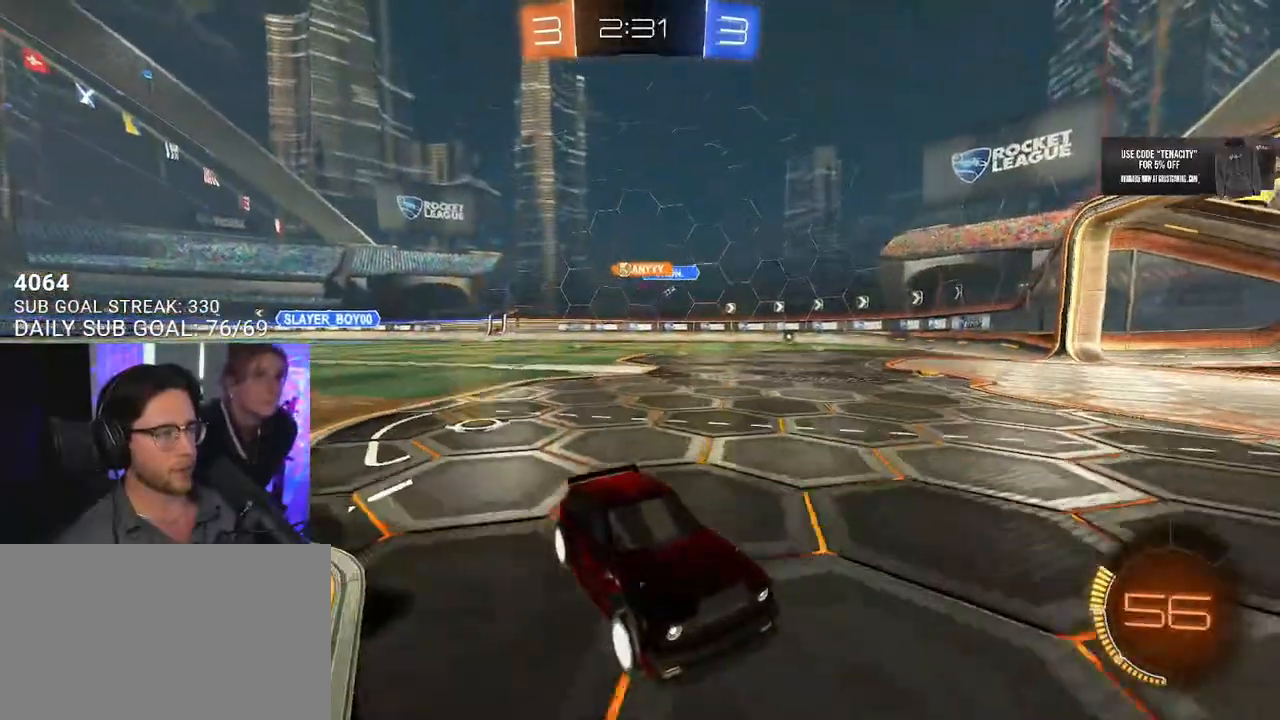
{"buttons": ["R2"], "left_stick": "left", "right_stick": "center", "events": [[33, "left_stick", "left"], [150, "SQUARE", "down"], [283, "SQUARE", "up"]]}
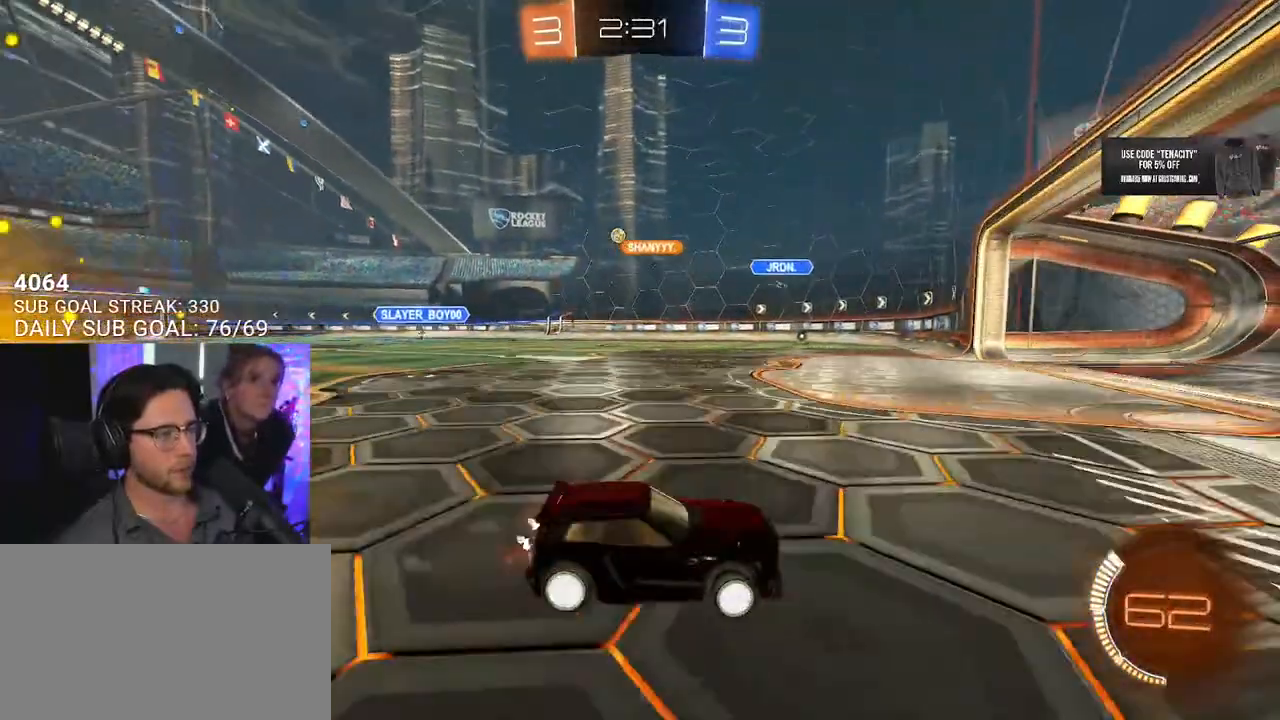
{"buttons": ["R2"], "left_stick": "left", "right_stick": "center", "events": []}